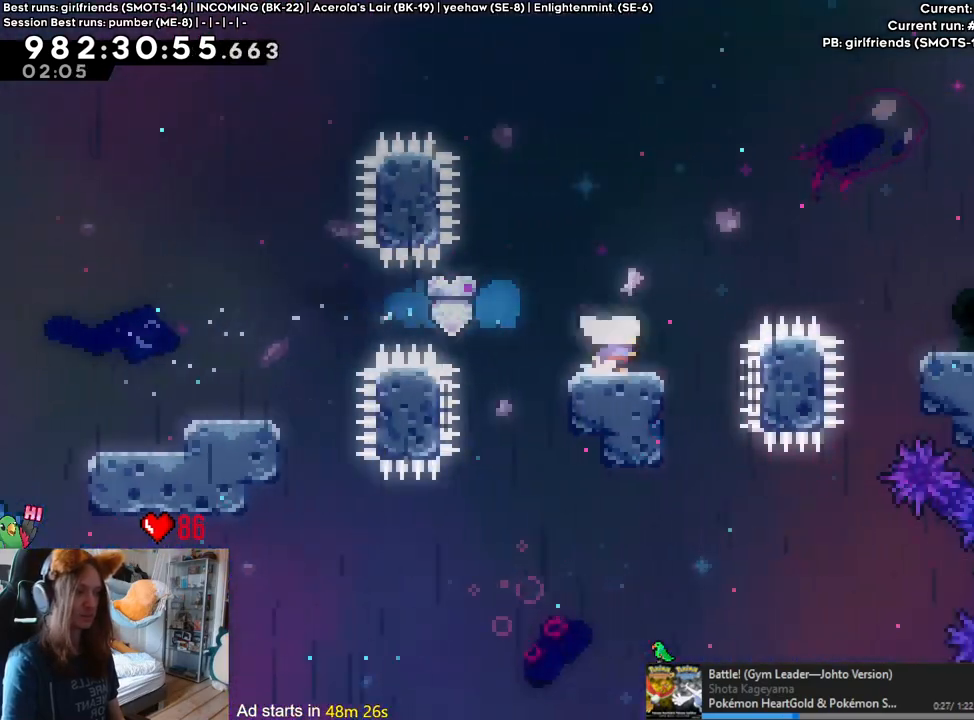
Gameplay with a controller (Nintendo layout); each line is a JSON object with the inputs held at the frame after it. "events" lists button and stick changes between this image and that frame as [ms after this image, input, new state], when the widget could be followed in between. Not read: HOME L3 R1 R3.
{"buttons": ["L2"], "left_stick": "right", "right_stick": "center", "events": [[283, "Y", "down"], [417, "B", "up"], [467, "Y", "up"]]}
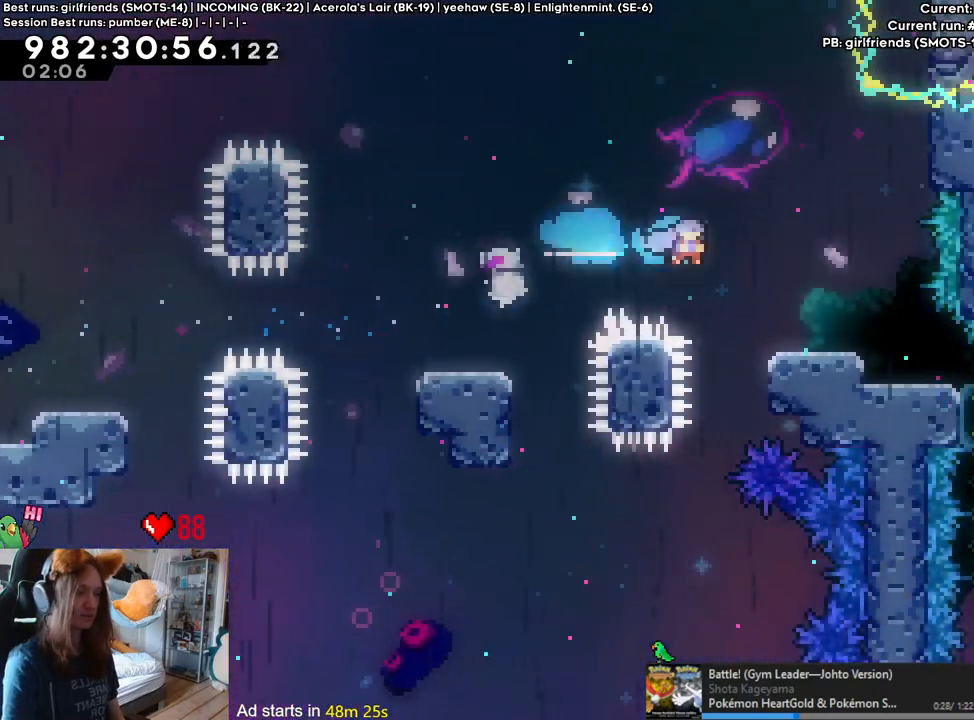
{"buttons": [], "left_stick": "center", "right_stick": "center", "events": [[317, "L2", "up"], [317, "left_stick", "center"]]}
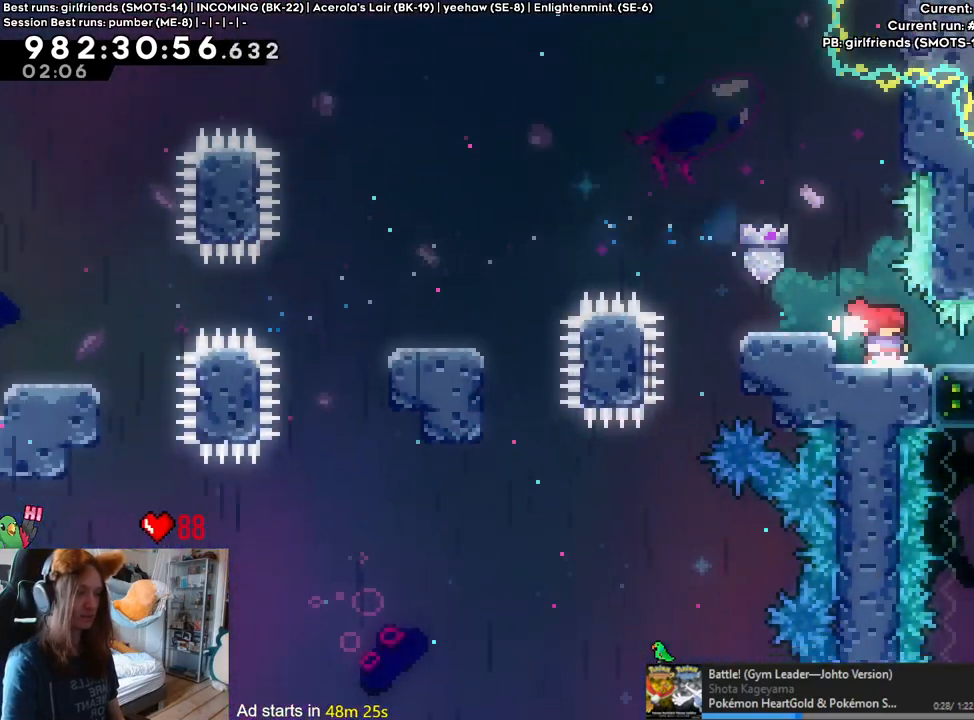
{"buttons": [], "left_stick": "center", "right_stick": "center", "events": [[133, "DPAD_LEFT", "down"], [183, "DPAD_LEFT", "up"], [233, "Y", "down"], [367, "Y", "up"]]}
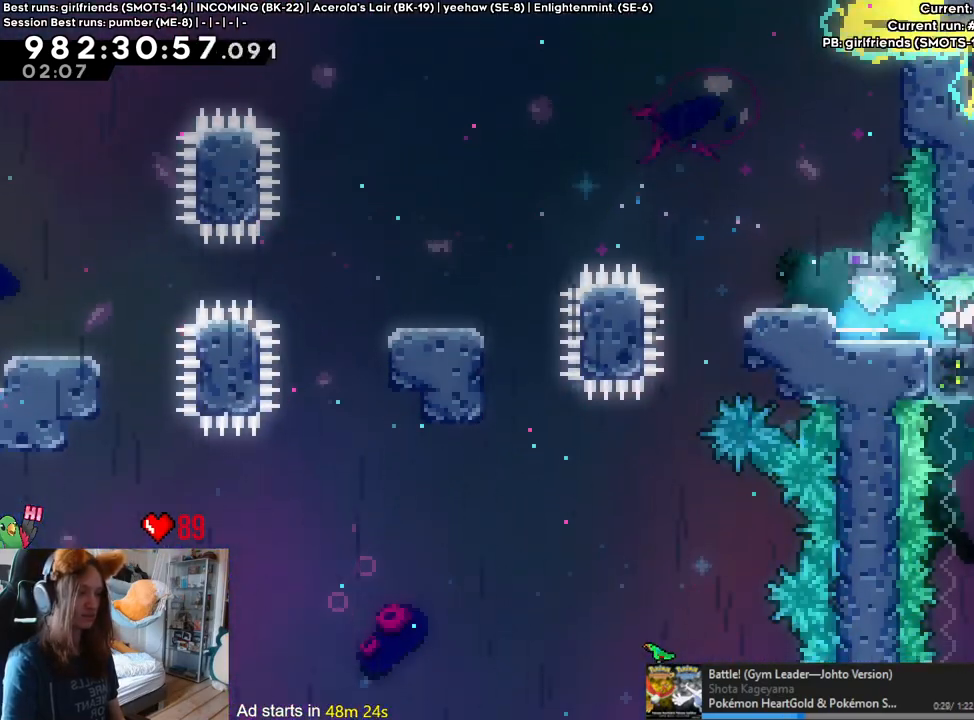
{"buttons": [], "left_stick": "center", "right_stick": "center", "events": [[33, "Y", "down"], [150, "Y", "up"]]}
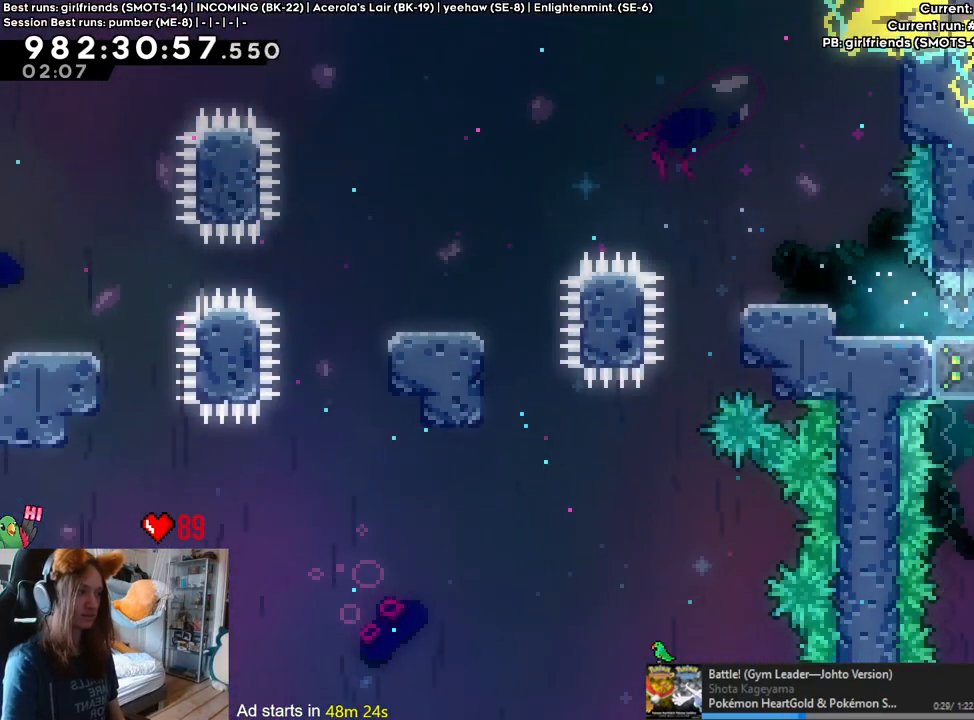
{"buttons": [], "left_stick": "center", "right_stick": "center", "events": []}
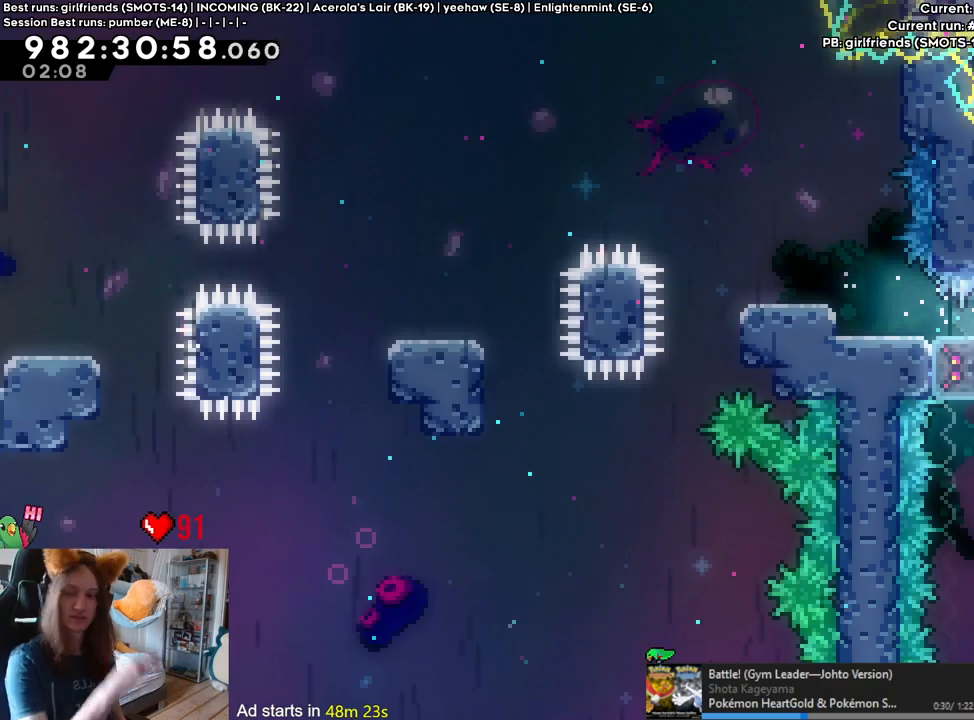
{"buttons": [], "left_stick": "center", "right_stick": "center", "events": []}
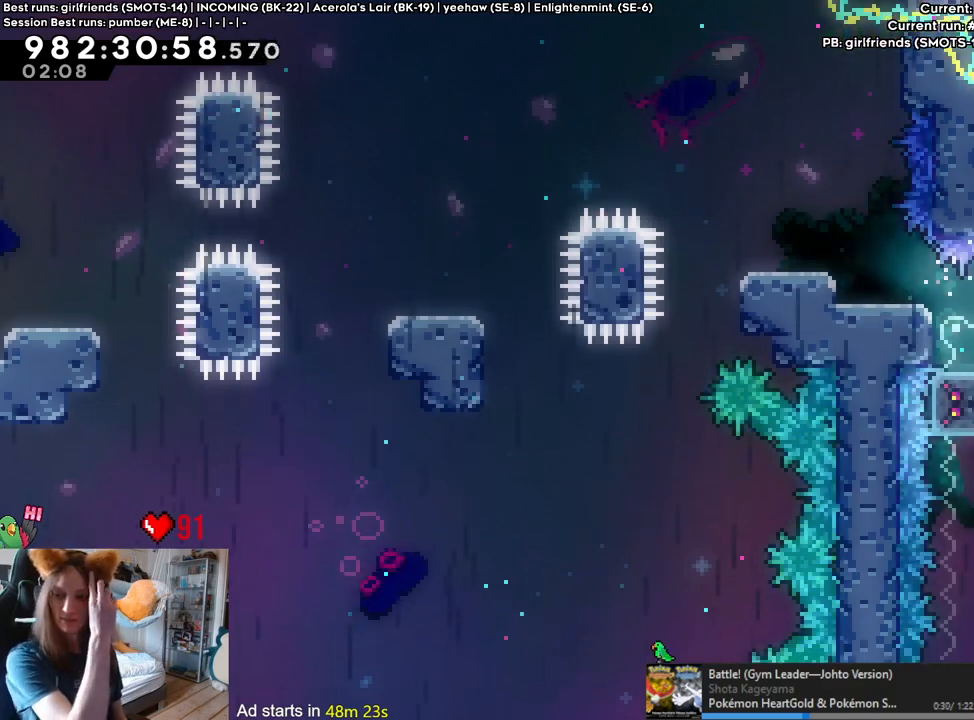
{"buttons": [], "left_stick": "center", "right_stick": "center", "events": []}
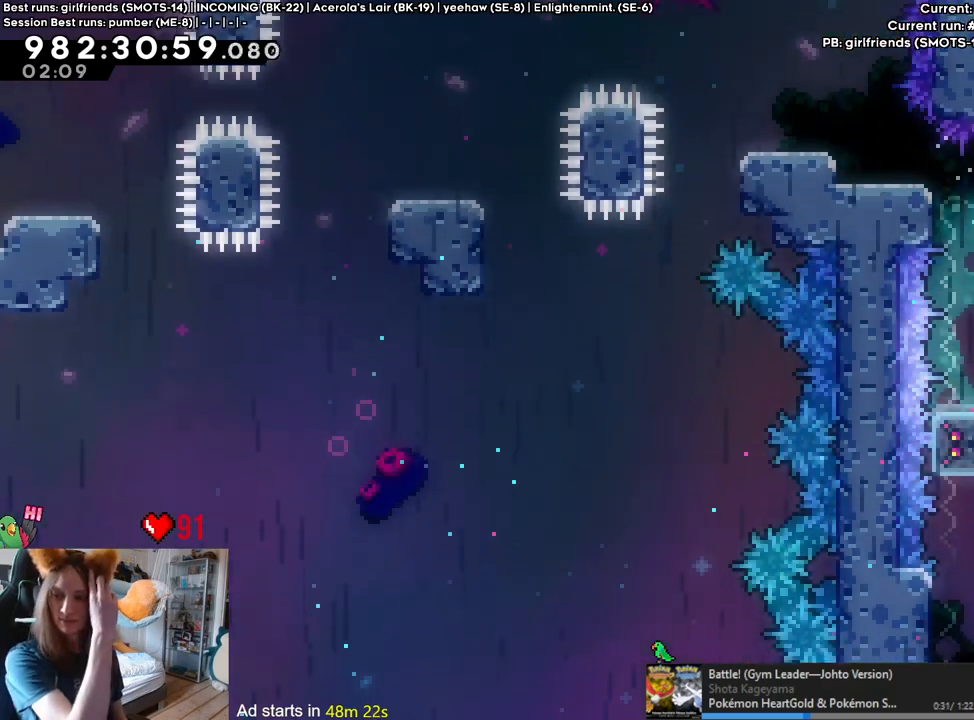
{"buttons": [], "left_stick": "center", "right_stick": "center", "events": []}
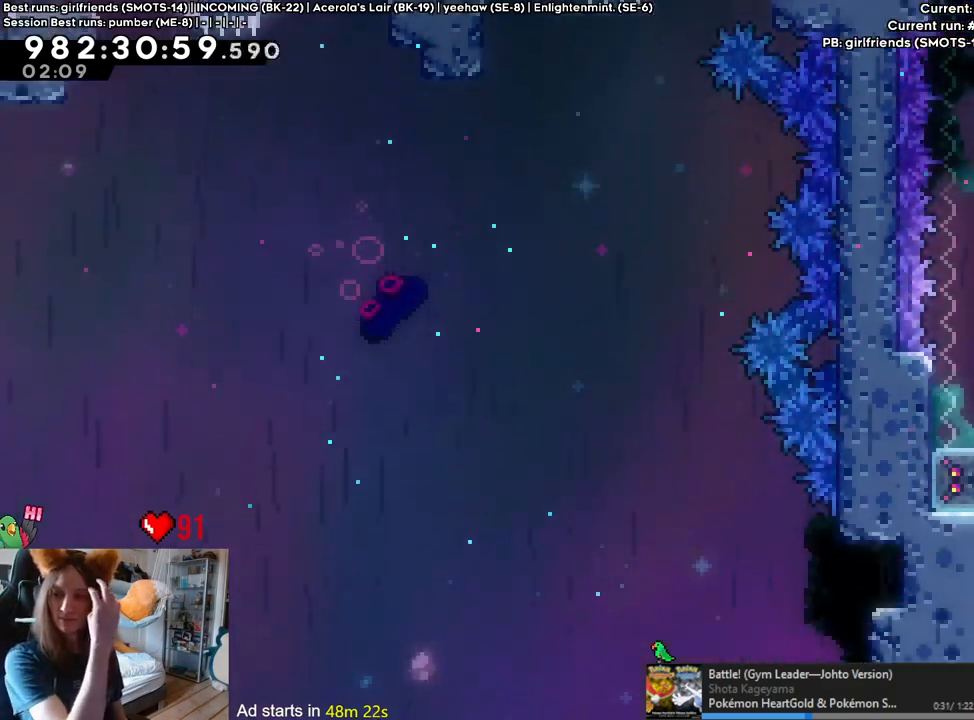
{"buttons": [], "left_stick": "center", "right_stick": "center", "events": []}
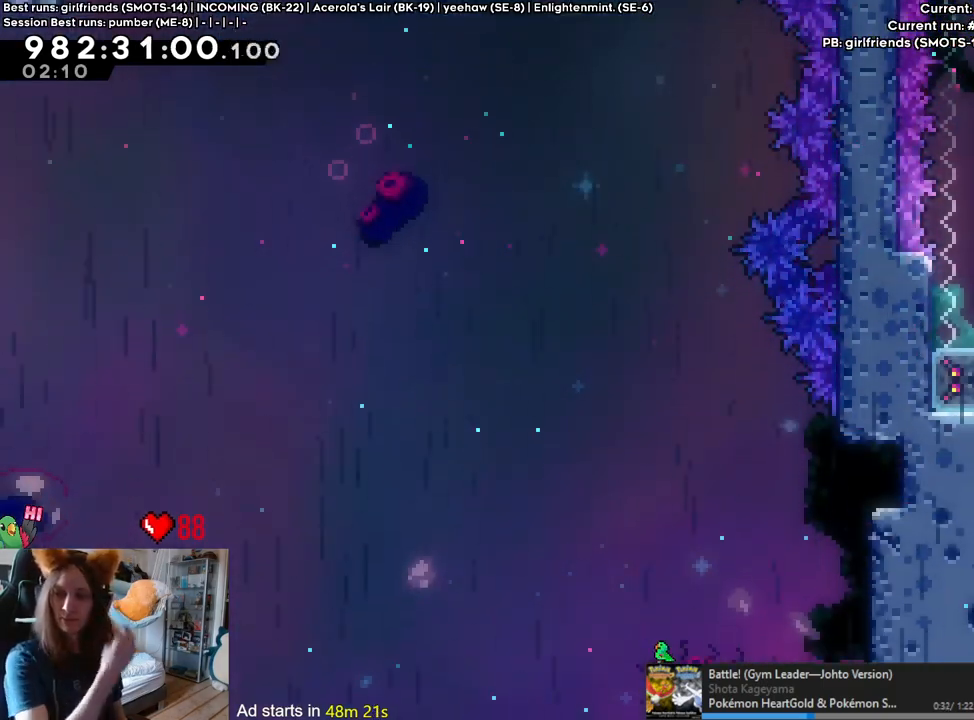
{"buttons": [], "left_stick": "center", "right_stick": "center", "events": []}
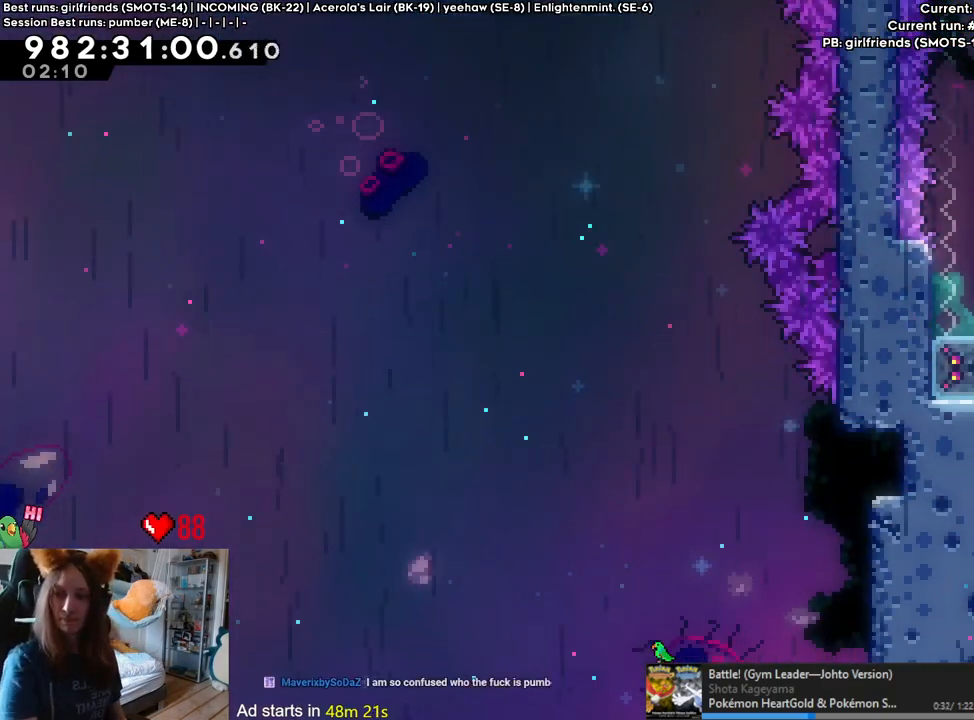
{"buttons": [], "left_stick": "center", "right_stick": "center", "events": []}
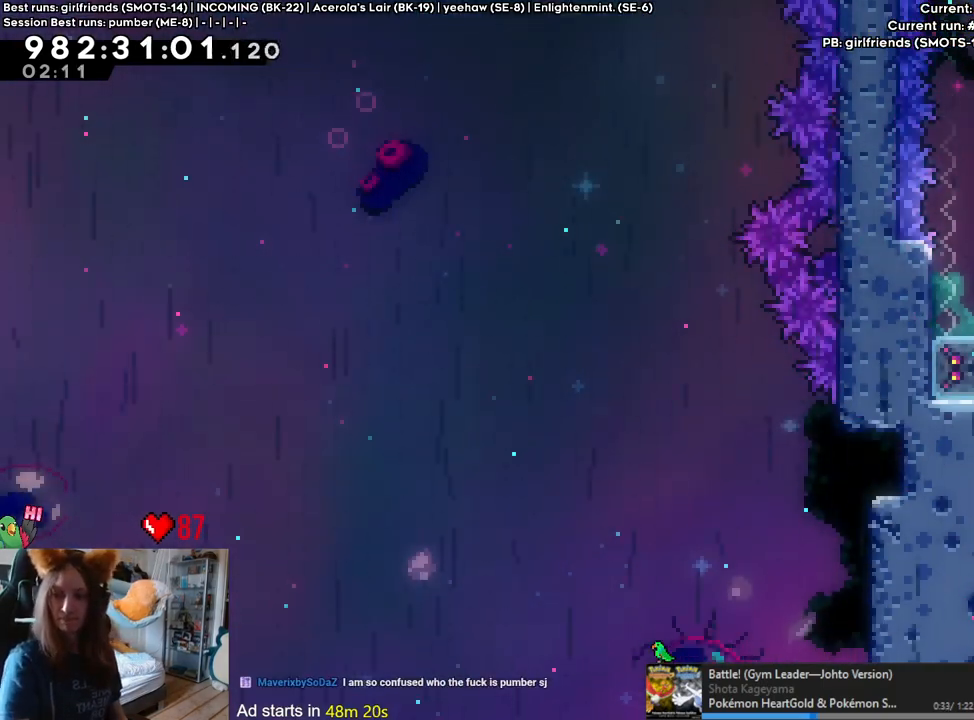
{"buttons": [], "left_stick": "center", "right_stick": "center", "events": []}
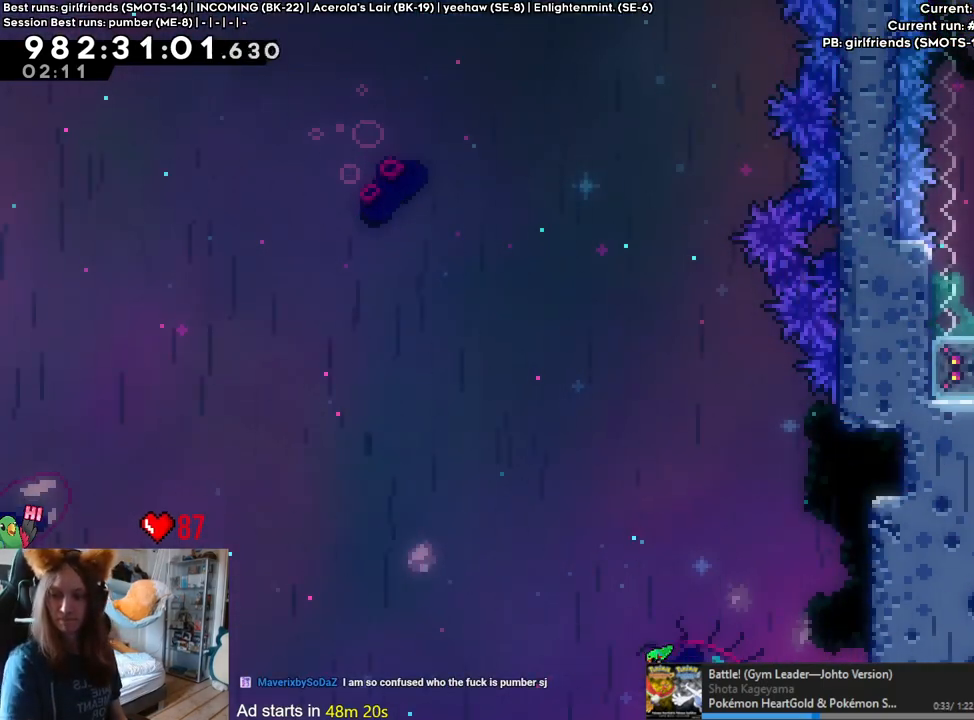
{"buttons": ["L2"], "left_stick": "right", "right_stick": "center", "events": [[67, "left_stick", "right"], [383, "L2", "down"]]}
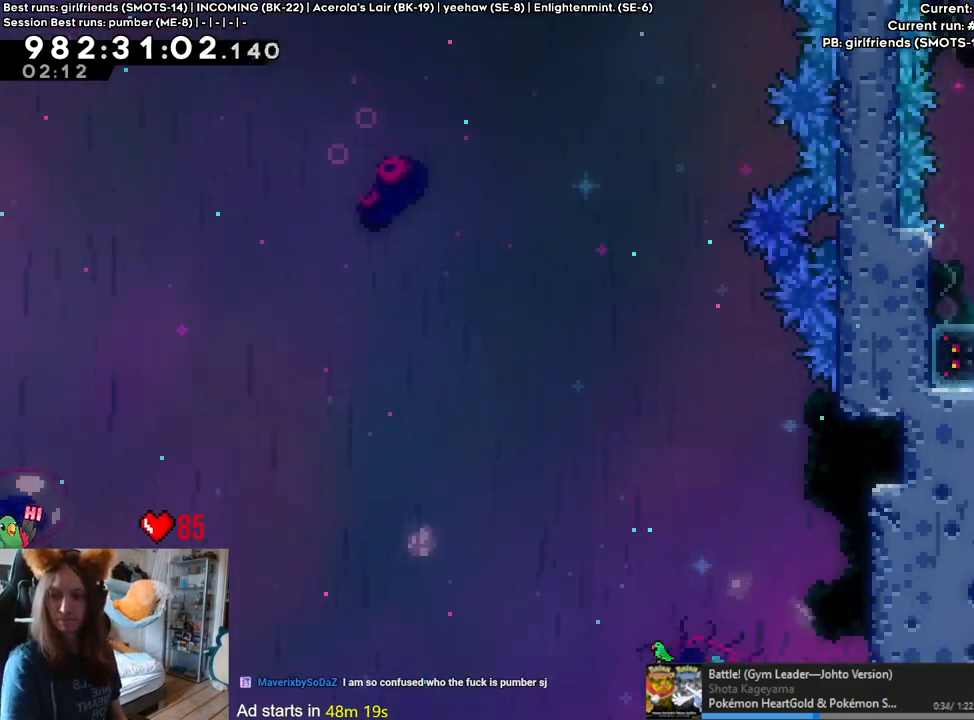
{"buttons": ["L2"], "left_stick": "right", "right_stick": "center", "events": []}
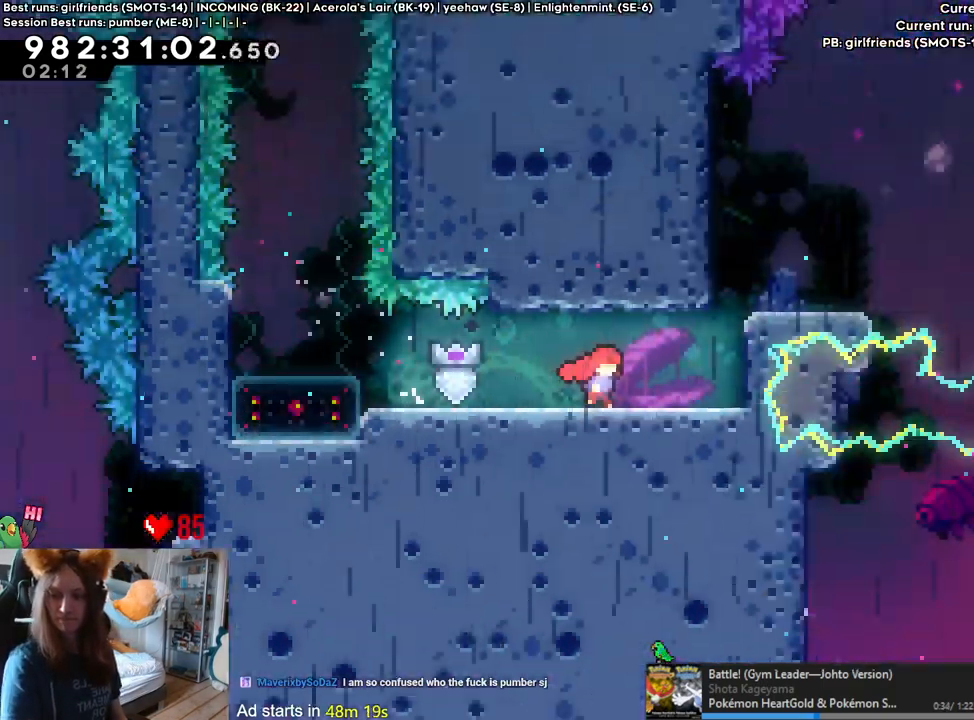
{"buttons": ["L2"], "left_stick": "right", "right_stick": "center", "events": []}
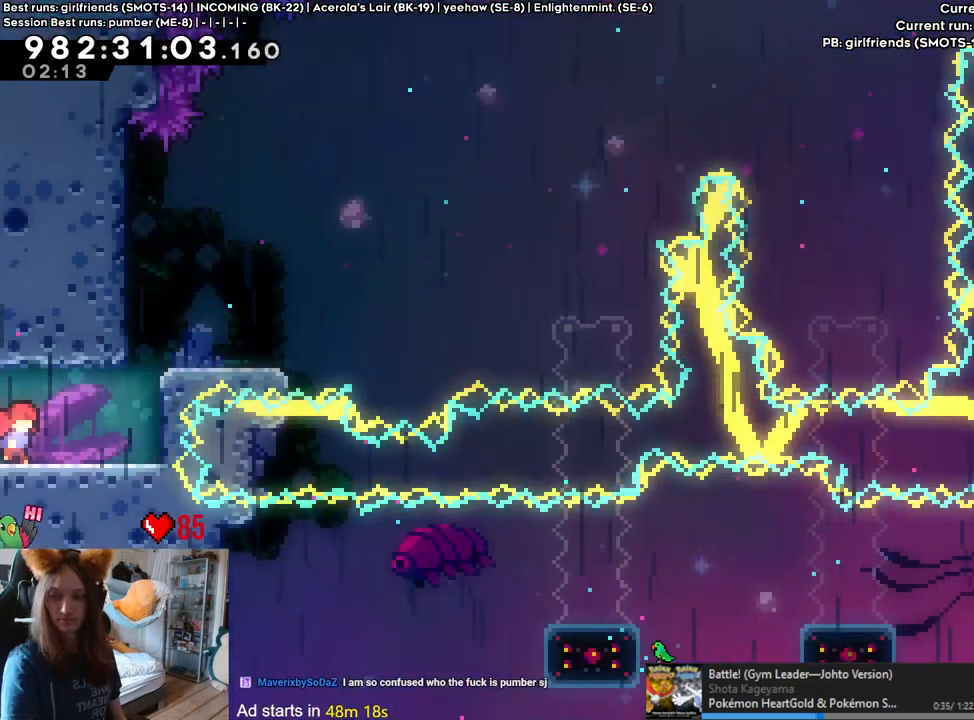
{"buttons": ["L2"], "left_stick": "center", "right_stick": "center", "events": [[450, "left_stick", "center"]]}
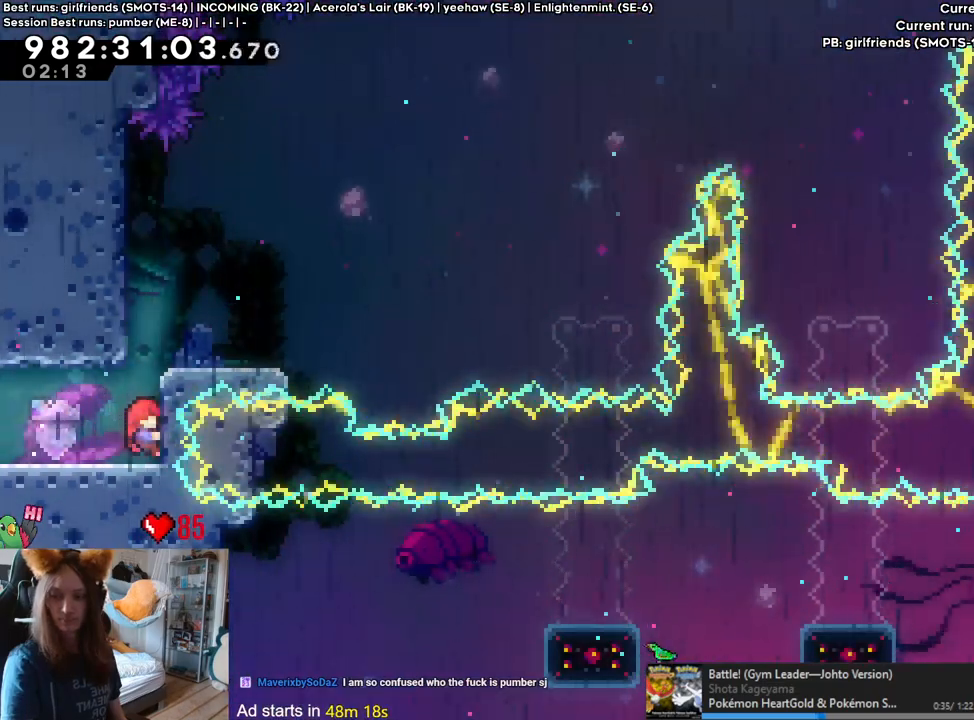
{"buttons": ["L2"], "left_stick": "center", "right_stick": "center", "events": [[217, "B", "down"], [333, "B", "up"]]}
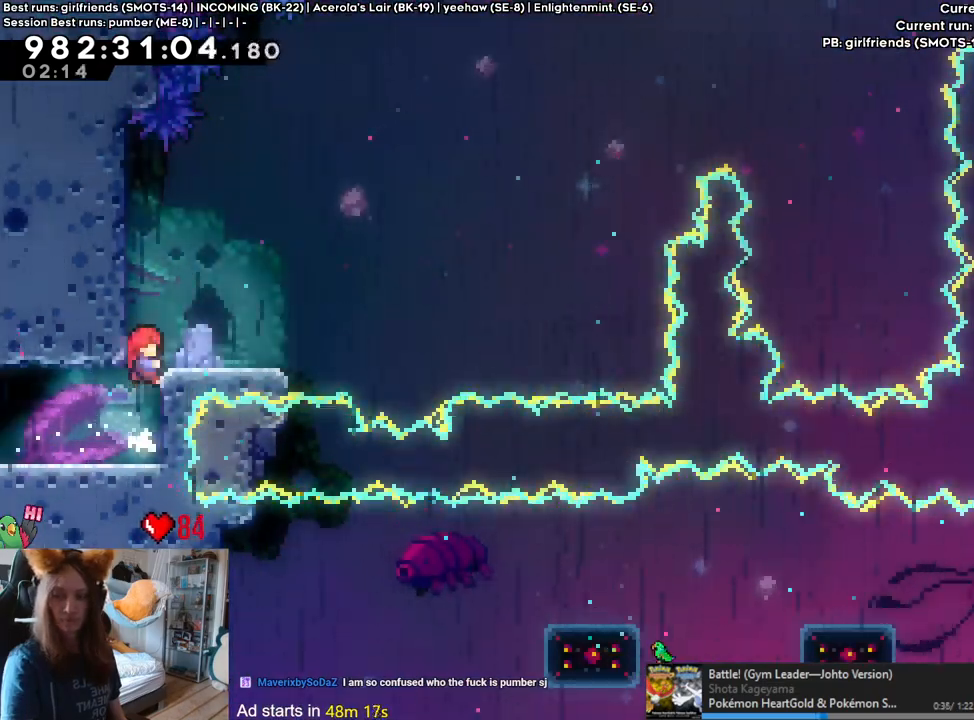
{"buttons": ["L2"], "left_stick": "right", "right_stick": "center", "events": [[83, "left_stick", "up"], [250, "left_stick", "center"], [350, "left_stick", "right"]]}
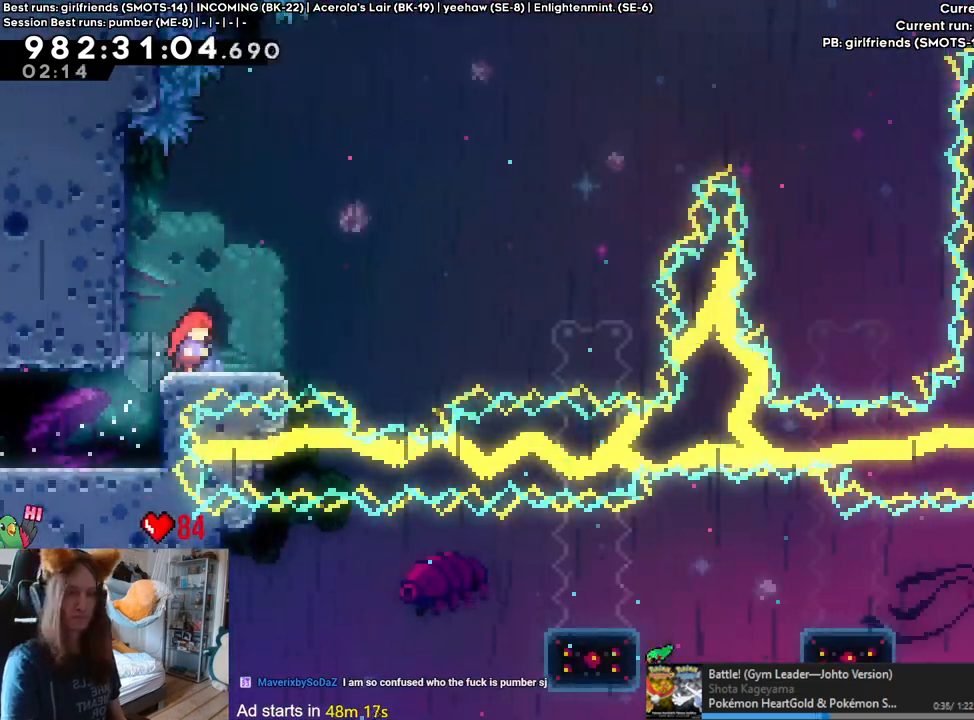
{"buttons": ["L2"], "left_stick": "up-right", "right_stick": "center", "events": [[67, "B", "down"], [117, "left_stick", "up-right"], [333, "Y", "down"], [433, "B", "up"], [483, "Y", "up"]]}
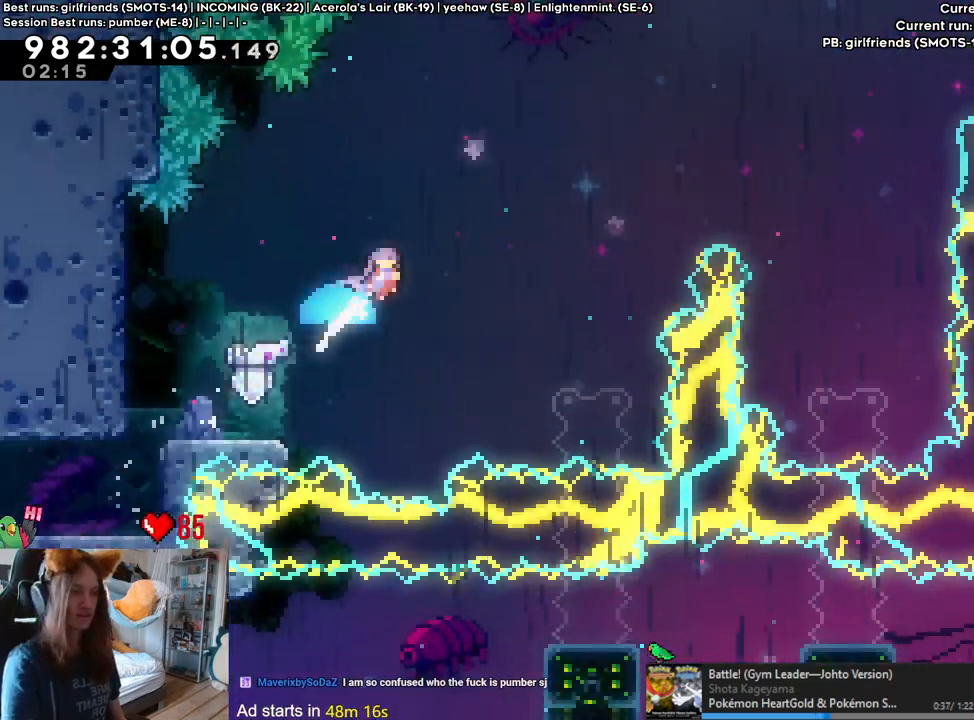
{"buttons": ["X", "L2"], "left_stick": "center", "right_stick": "center", "events": [[67, "left_stick", "right"], [183, "DPAD_RIGHT", "down"], [200, "SELECT", "down"], [233, "DPAD_RIGHT", "up"], [250, "SELECT", "up"], [350, "left_stick", "center"], [367, "X", "down"]]}
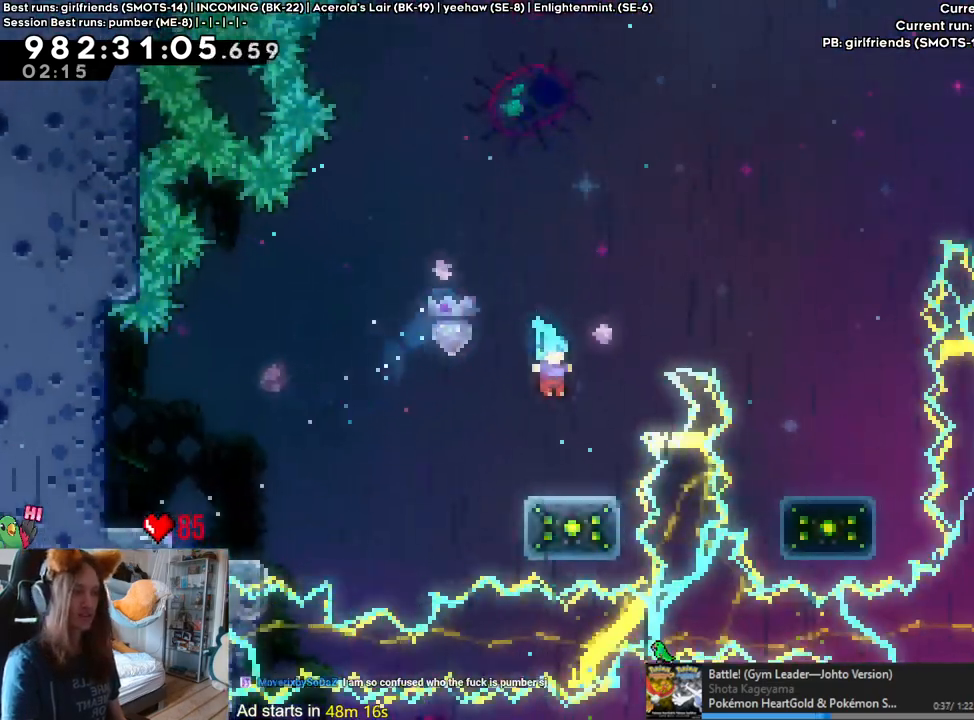
{"buttons": ["B", "Y", "L2"], "left_stick": "up-right", "right_stick": "center", "events": [[33, "X", "up"], [167, "B", "down"], [283, "left_stick", "up-right"], [400, "Y", "down"]]}
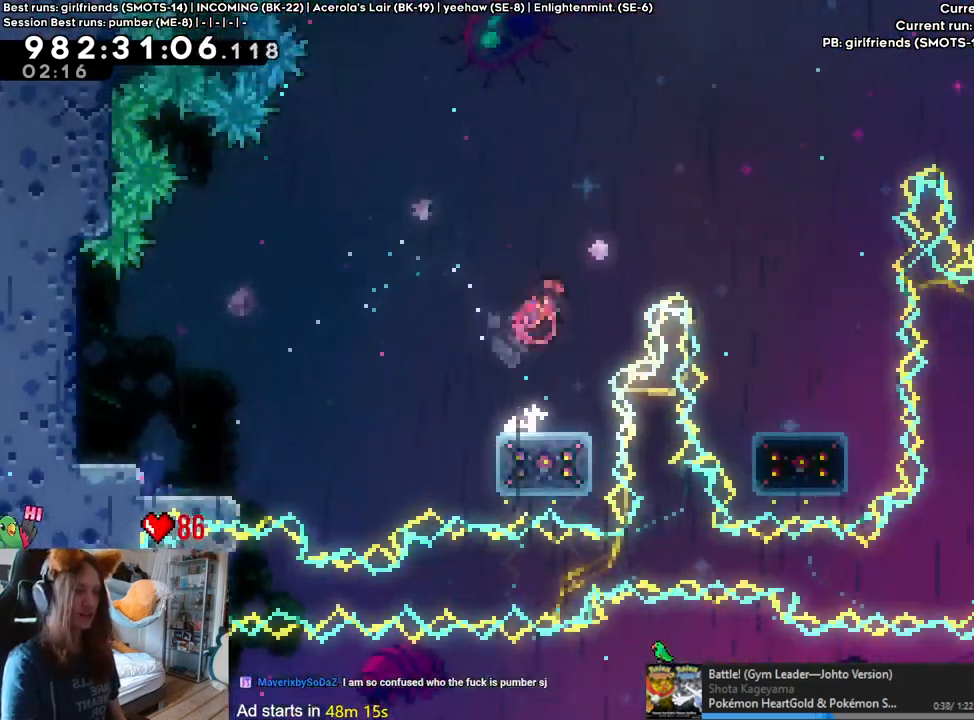
{"buttons": ["L2"], "left_stick": "center", "right_stick": "center", "events": [[17, "Y", "up"], [33, "B", "up"], [133, "DPAD_RIGHT", "down"], [150, "DPAD_RIGHT", "up"], [167, "left_stick", "right"], [450, "left_stick", "center"]]}
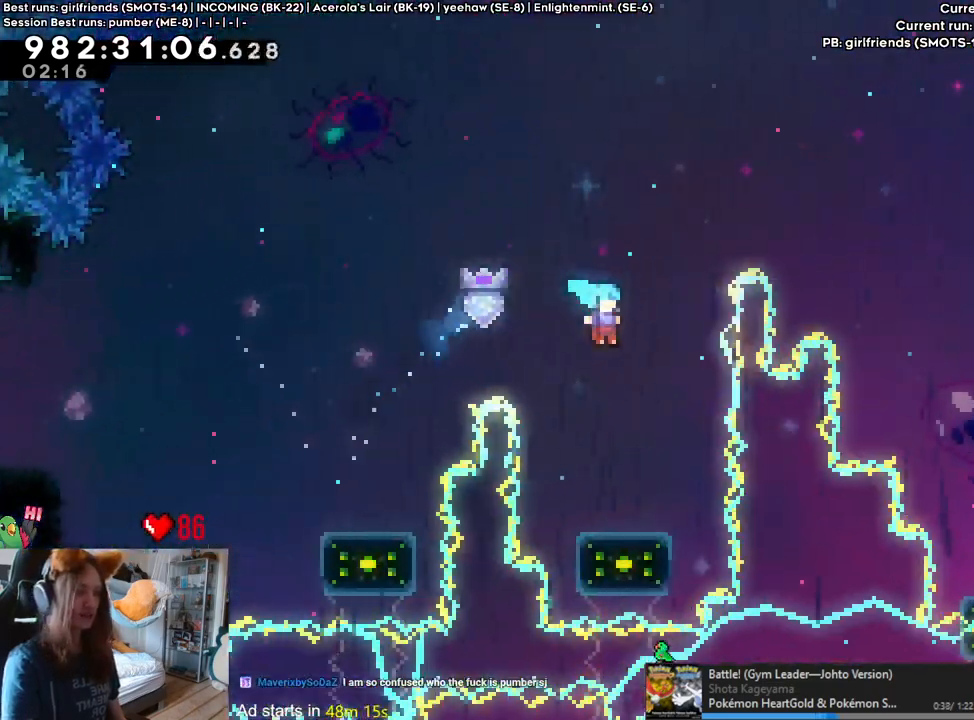
{"buttons": ["L2"], "left_stick": "center", "right_stick": "center", "events": [[17, "DPAD_RIGHT", "down"], [67, "A", "down"], [67, "DPAD_LEFT", "down"], [67, "DPAD_RIGHT", "up"], [117, "A", "up"], [167, "DPAD_LEFT", "up"]]}
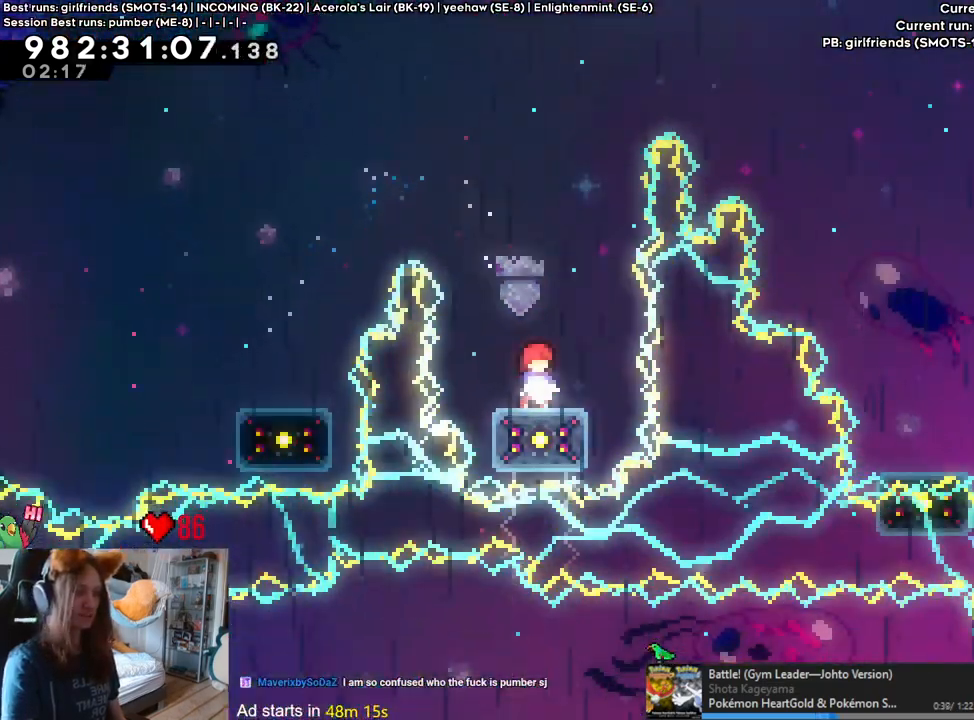
{"buttons": ["L2"], "left_stick": "down", "right_stick": "center", "events": [[133, "R2", "down"], [233, "R2", "up"], [233, "left_stick", "down"], [283, "Y", "down"], [417, "Y", "up"]]}
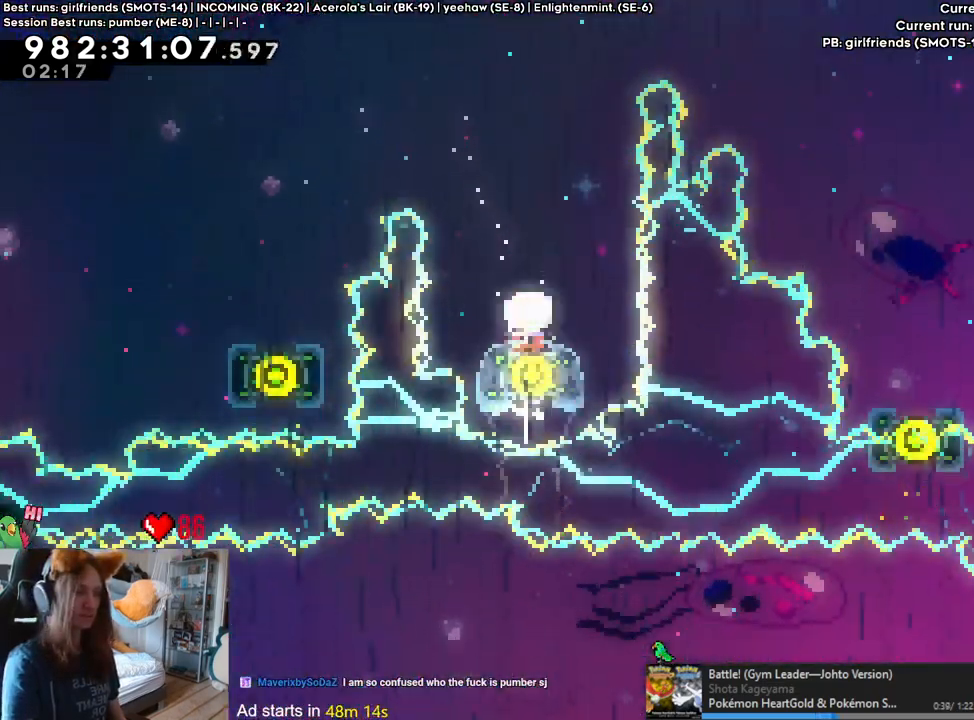
{"buttons": ["B", "Y", "L2"], "left_stick": "right", "right_stick": "center", "events": [[17, "B", "down"], [17, "left_stick", "center"], [300, "left_stick", "right"], [317, "DPAD_RIGHT", "down"], [367, "DPAD_RIGHT", "up"], [400, "Y", "down"], [433, "X", "down"], [500, "X", "up"]]}